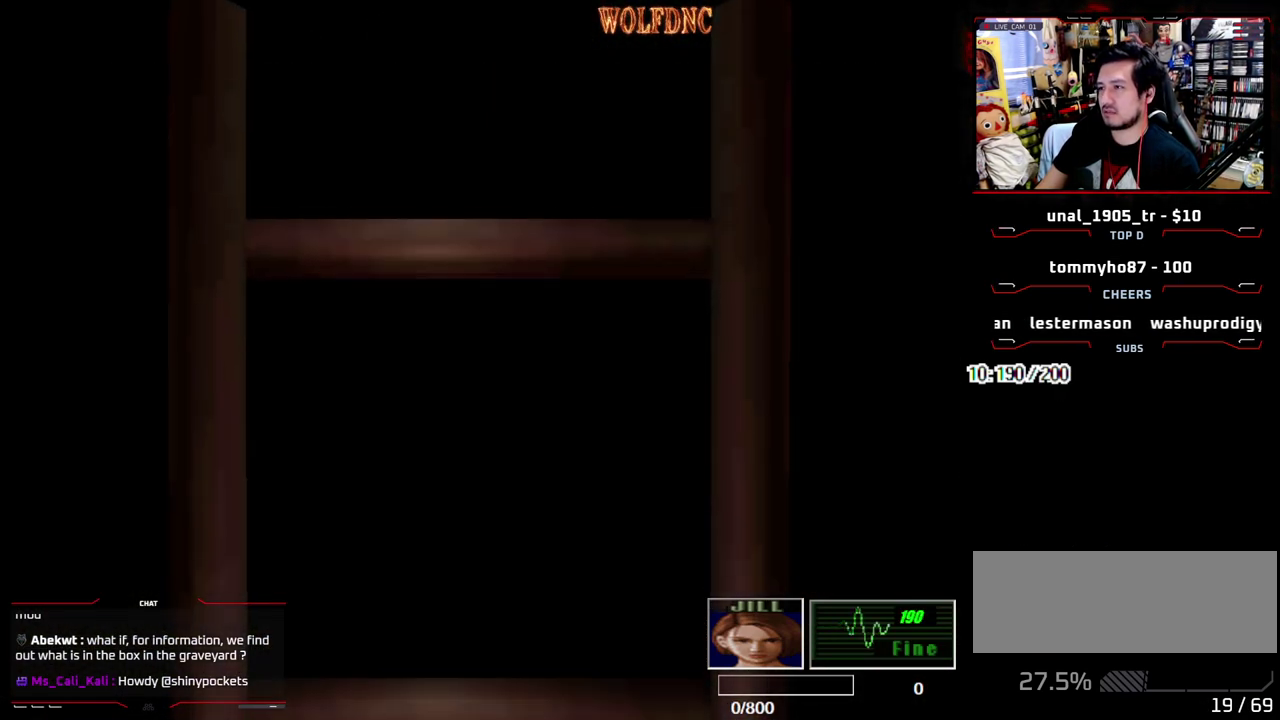
Gameplay with a controller (PlayStation layout); each line is a JSON object with the inputs held at the frame after it. "events" lists button and stick changes between this image and that frame as [ms after this image, input, new state], when the widget could be followed in between. Not read: L3 R3 other_buttons.
{"buttons": ["CIRCLE"], "events": [[83, "SELECT", "down"], [133, "SELECT", "up"], [317, "CIRCLE", "down"], [417, "CIRCLE", "up"], [467, "CIRCLE", "down"]]}
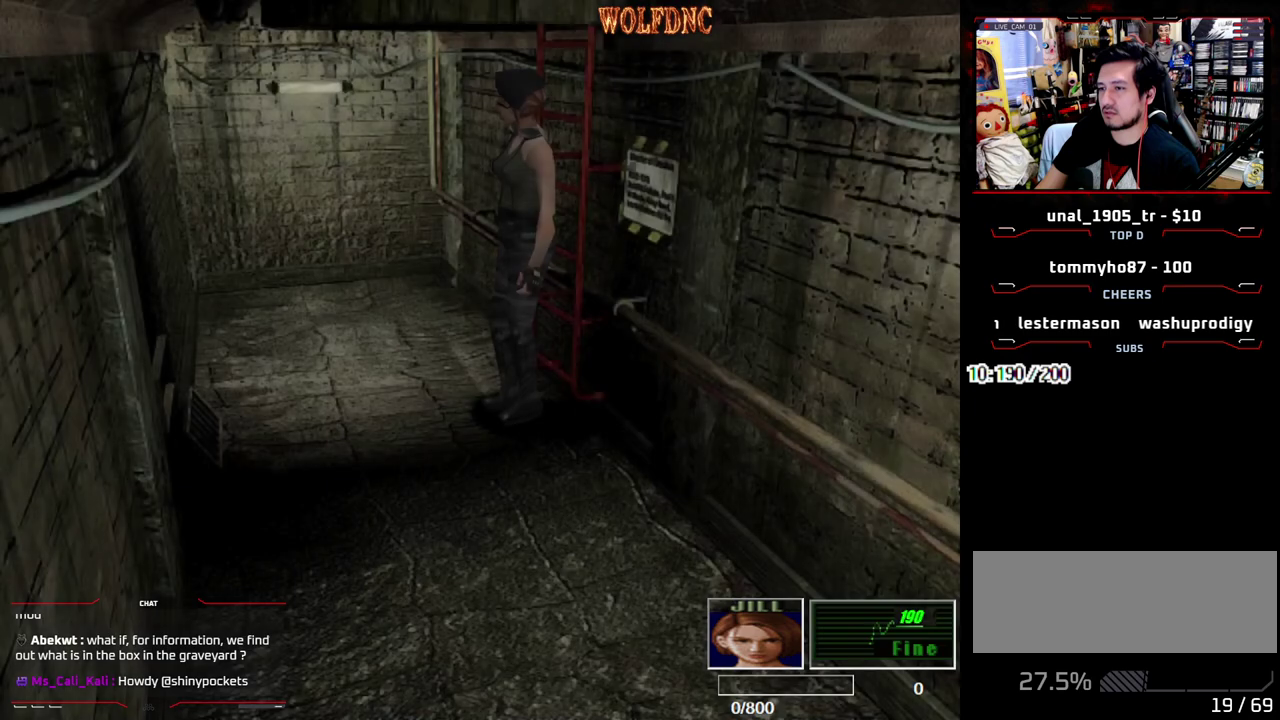
{"buttons": [], "events": [[50, "CIRCLE", "up"]]}
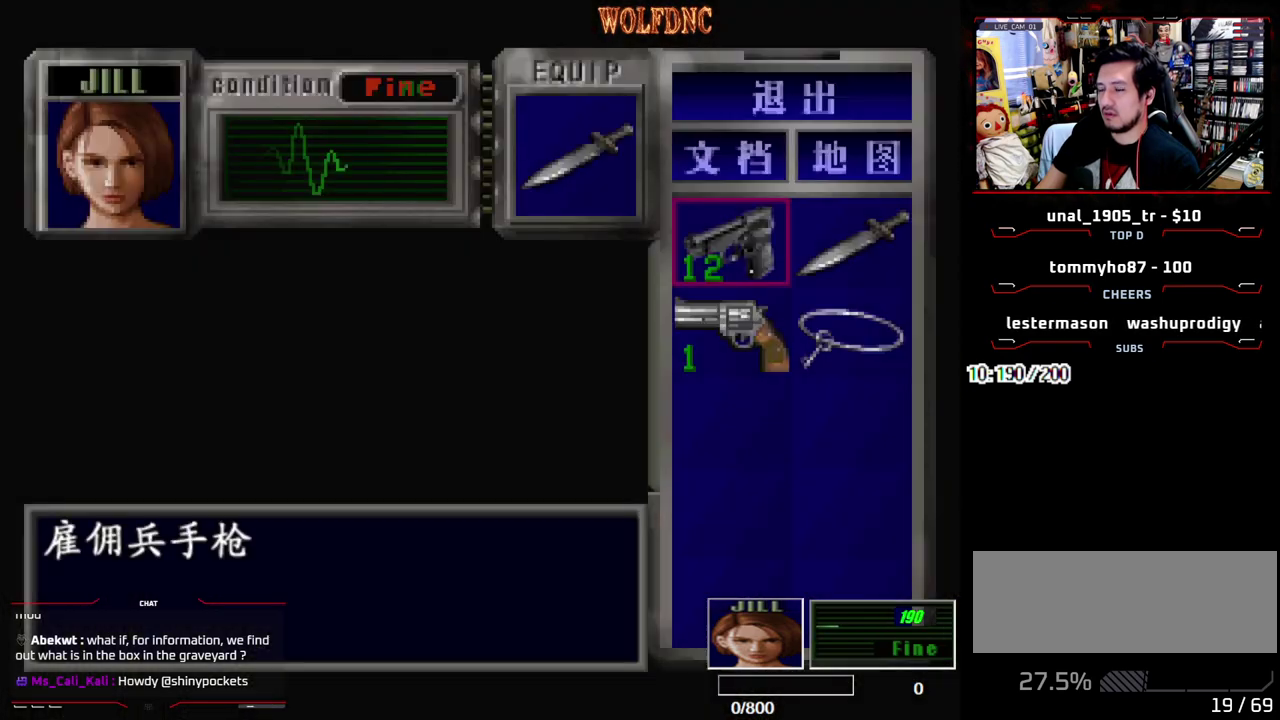
{"buttons": ["SQUARE", "DPAD_LEFT"], "events": [[17, "CIRCLE", "down"], [117, "CIRCLE", "up"], [217, "DPAD_LEFT", "down"], [400, "SQUARE", "down"]]}
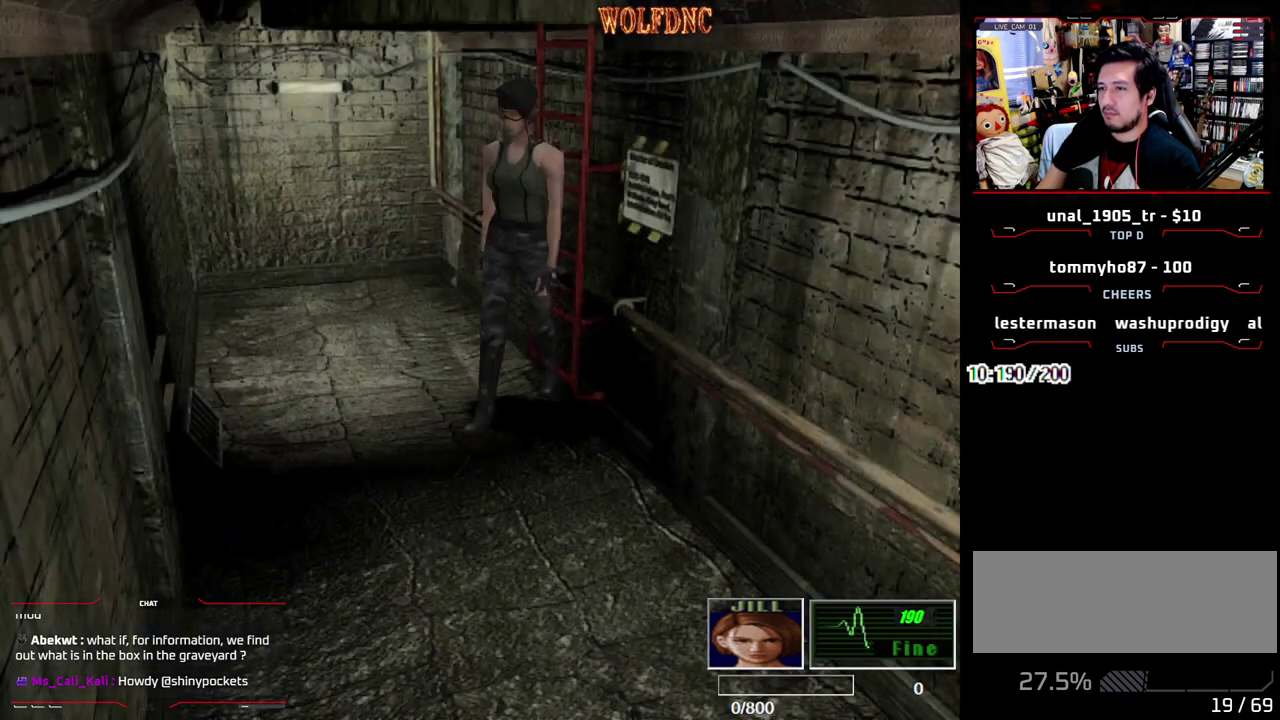
{"buttons": ["SQUARE", "DPAD_UP"], "events": [[33, "DPAD_UP", "down"], [317, "DPAD_LEFT", "up"]]}
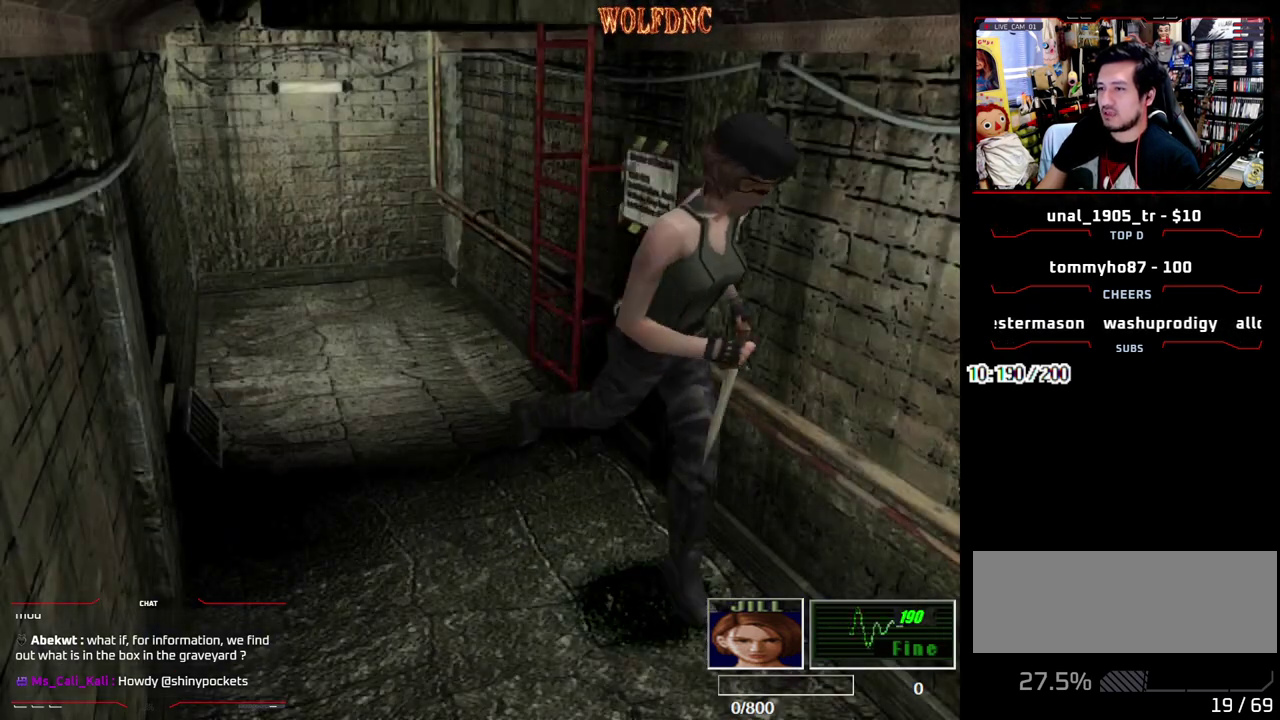
{"buttons": ["SQUARE", "DPAD_UP"], "events": []}
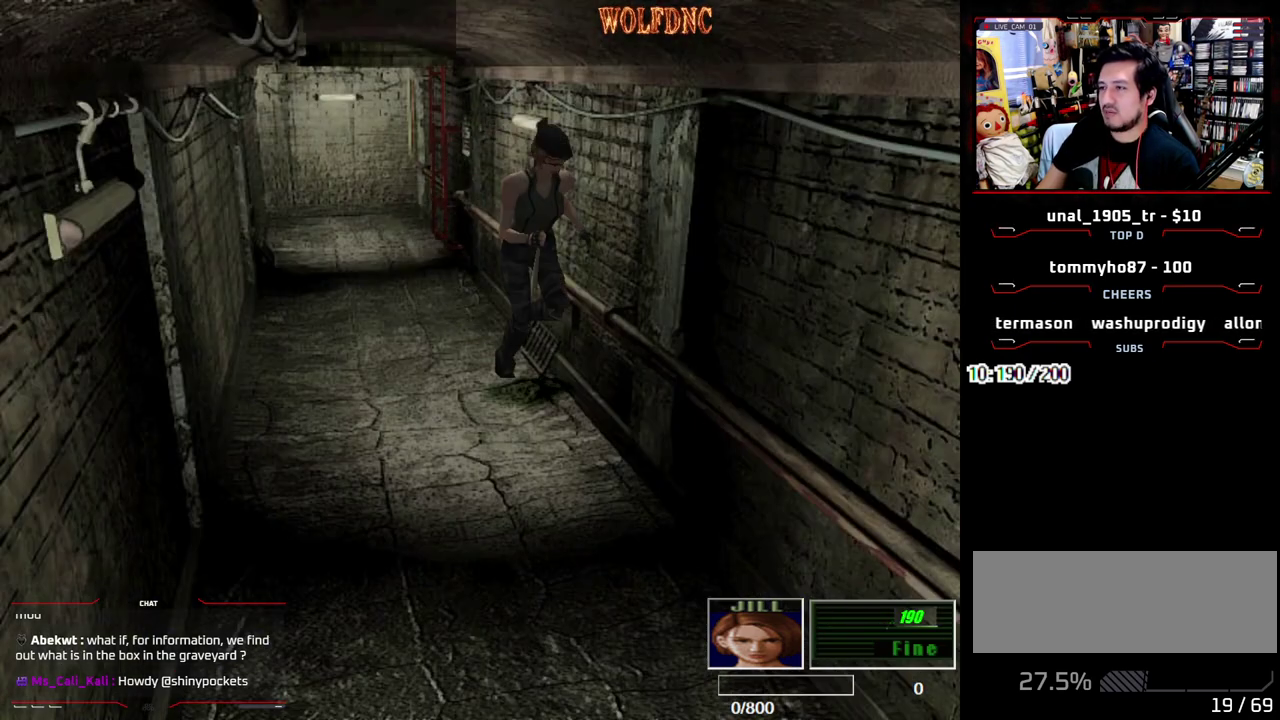
{"buttons": ["SQUARE", "DPAD_UP"], "events": [[167, "DPAD_RIGHT", "down"], [217, "DPAD_RIGHT", "up"]]}
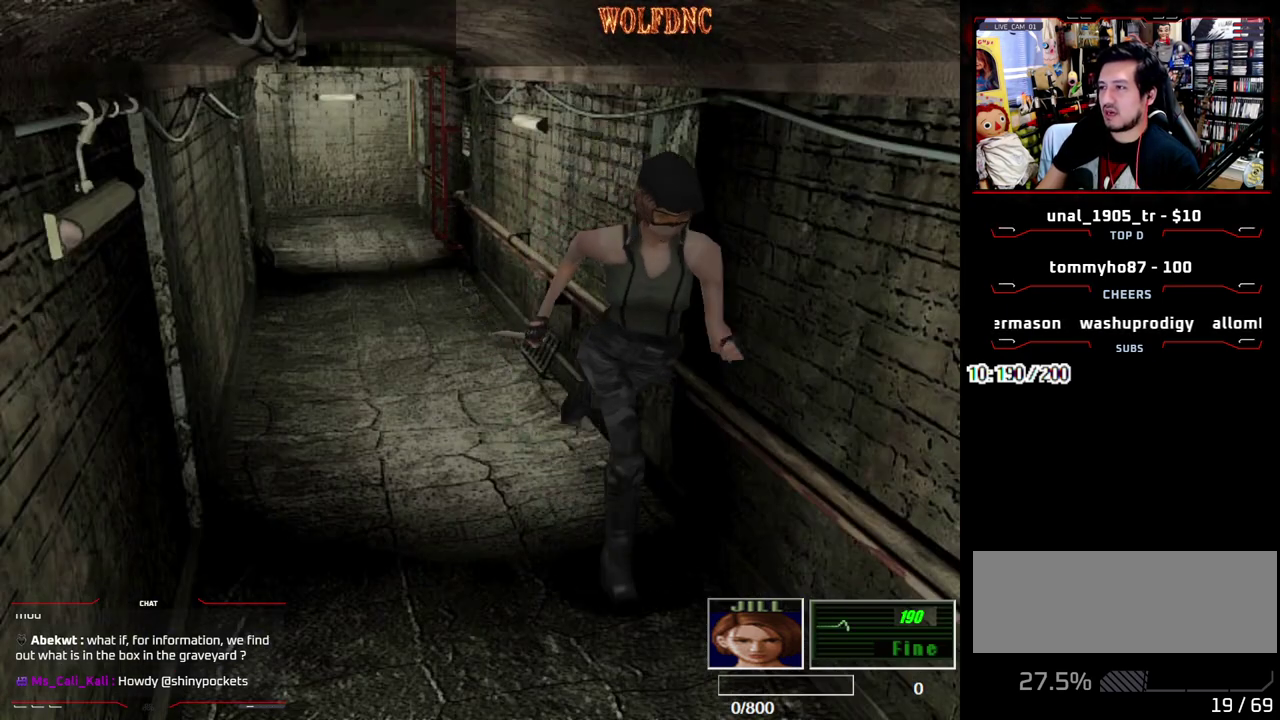
{"buttons": ["CROSS", "SQUARE", "DPAD_UP"], "events": [[183, "CROSS", "down"], [267, "CROSS", "up"], [317, "CROSS", "down"], [417, "CROSS", "up"], [467, "CROSS", "down"]]}
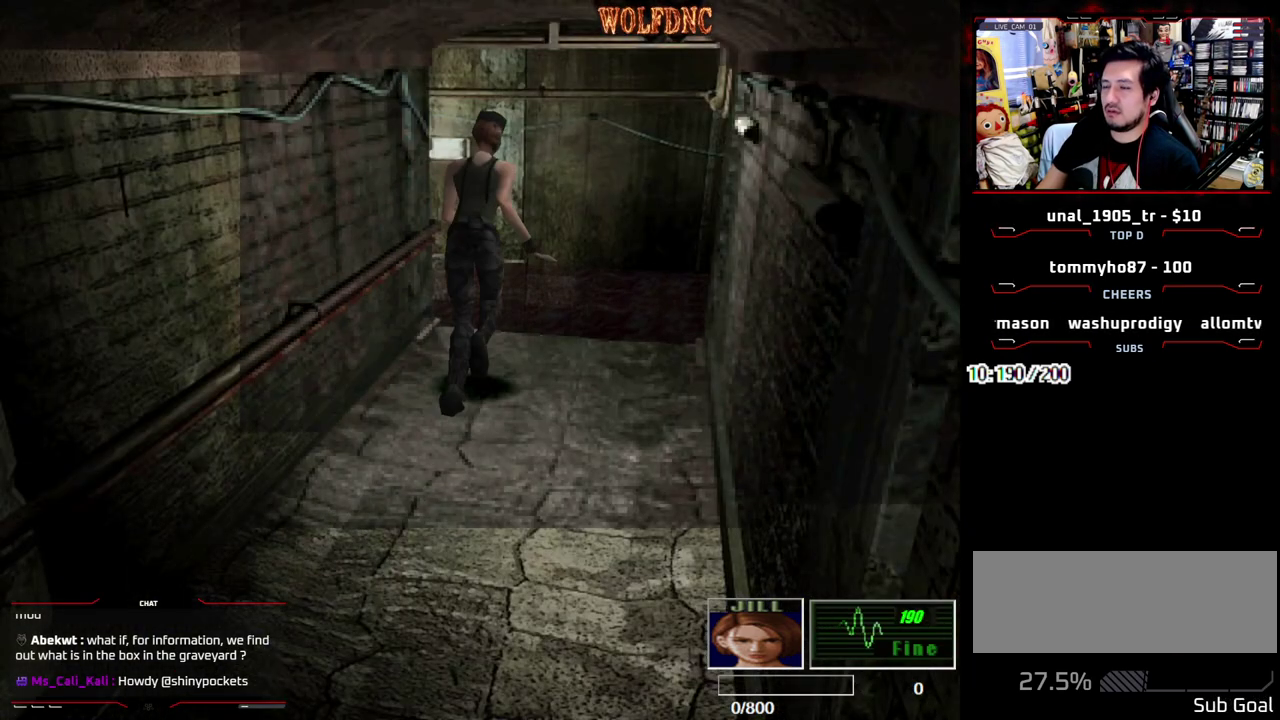
{"buttons": ["CROSS", "SQUARE", "DPAD_UP"], "events": [[50, "CROSS", "up"], [100, "CROSS", "down"]]}
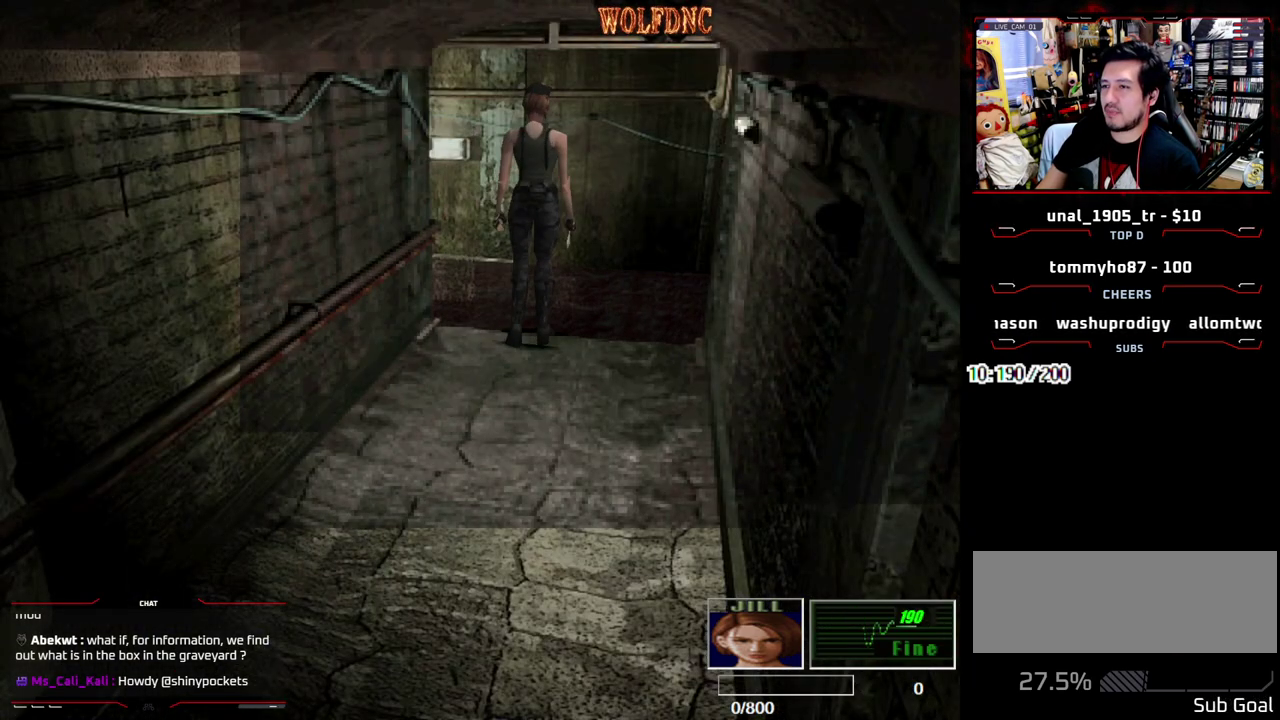
{"buttons": [], "events": [[67, "CROSS", "up"], [117, "SQUARE", "up"], [167, "CROSS", "down"], [167, "SQUARE", "down"], [217, "DPAD_UP", "up"], [350, "CROSS", "up"], [350, "SQUARE", "up"], [400, "CROSS", "down"], [500, "CROSS", "up"]]}
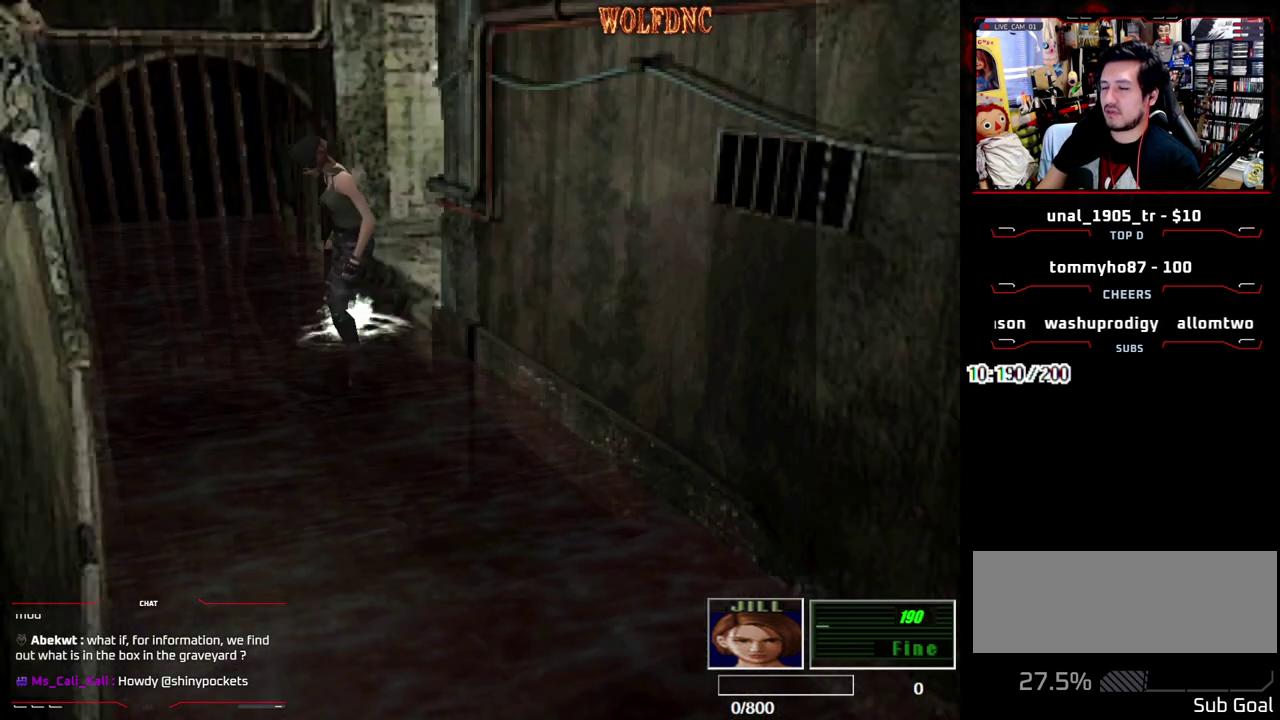
{"buttons": ["SQUARE", "DPAD_LEFT"], "events": [[33, "CROSS", "down"], [267, "CROSS", "up"], [367, "DPAD_LEFT", "down"], [417, "SQUARE", "down"]]}
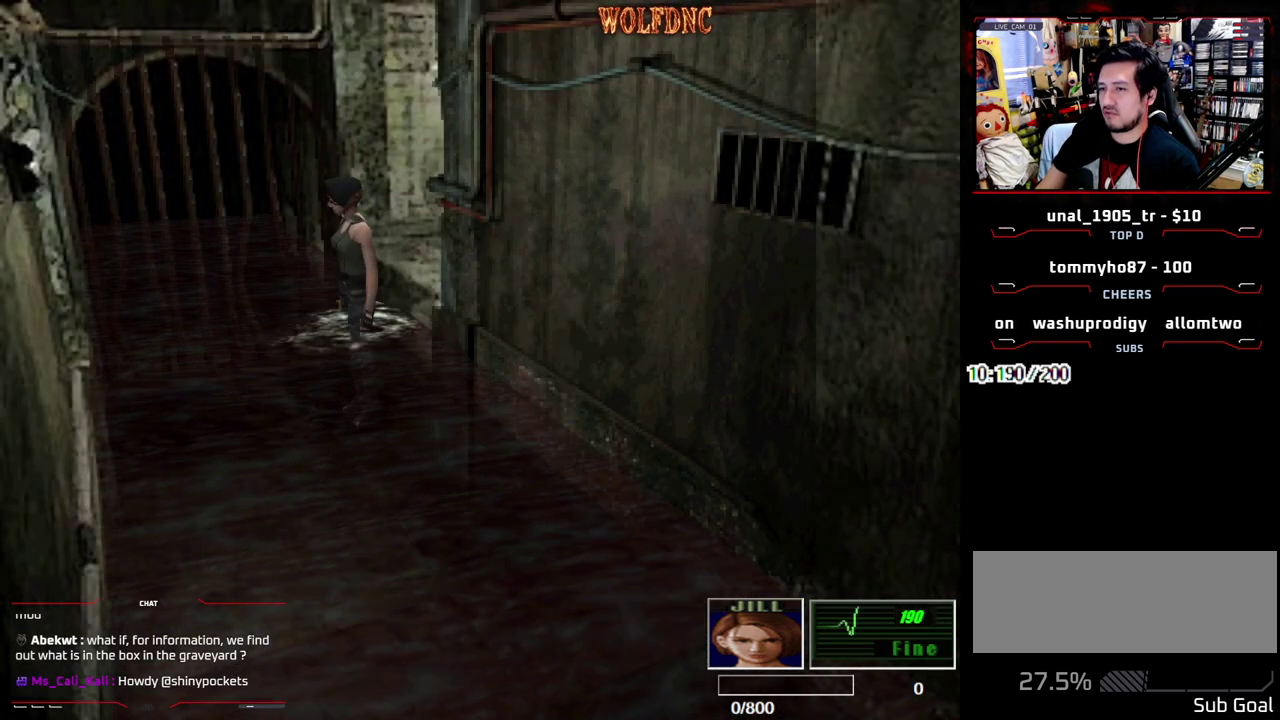
{"buttons": ["SQUARE", "DPAD_UP", "DPAD_LEFT"], "events": [[150, "DPAD_UP", "down"]]}
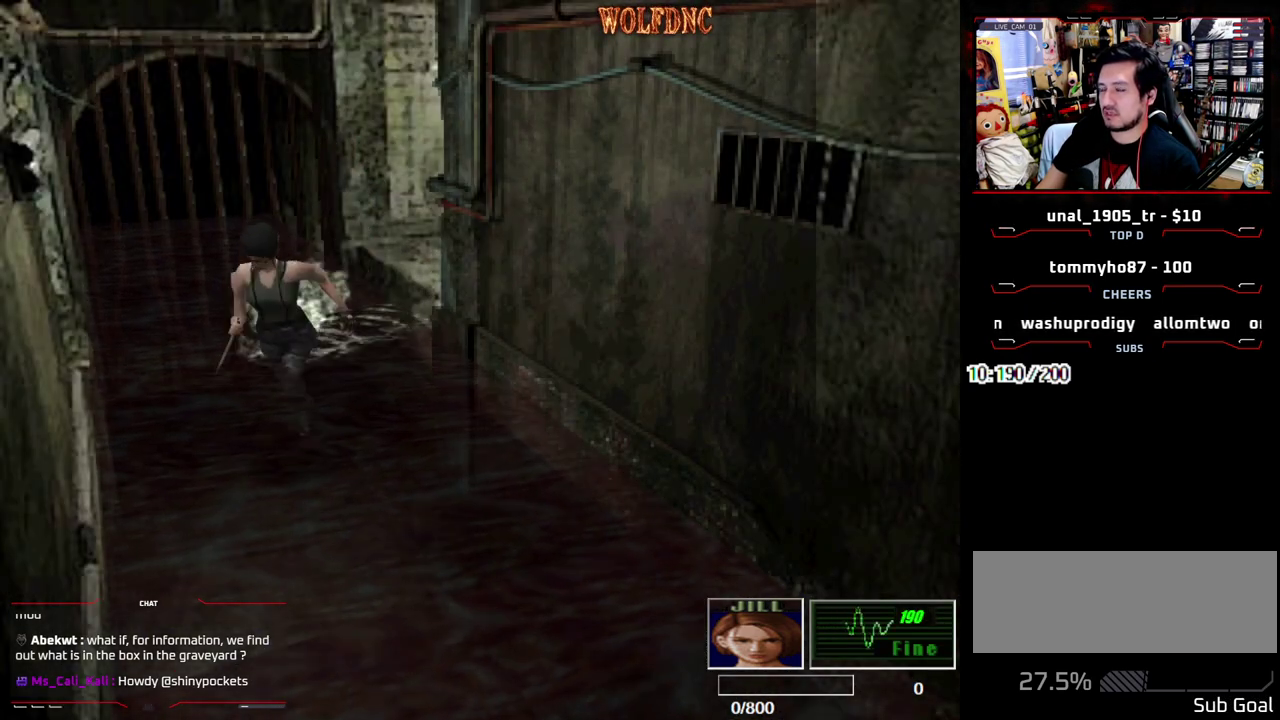
{"buttons": ["SQUARE", "DPAD_UP"], "events": [[250, "DPAD_LEFT", "up"]]}
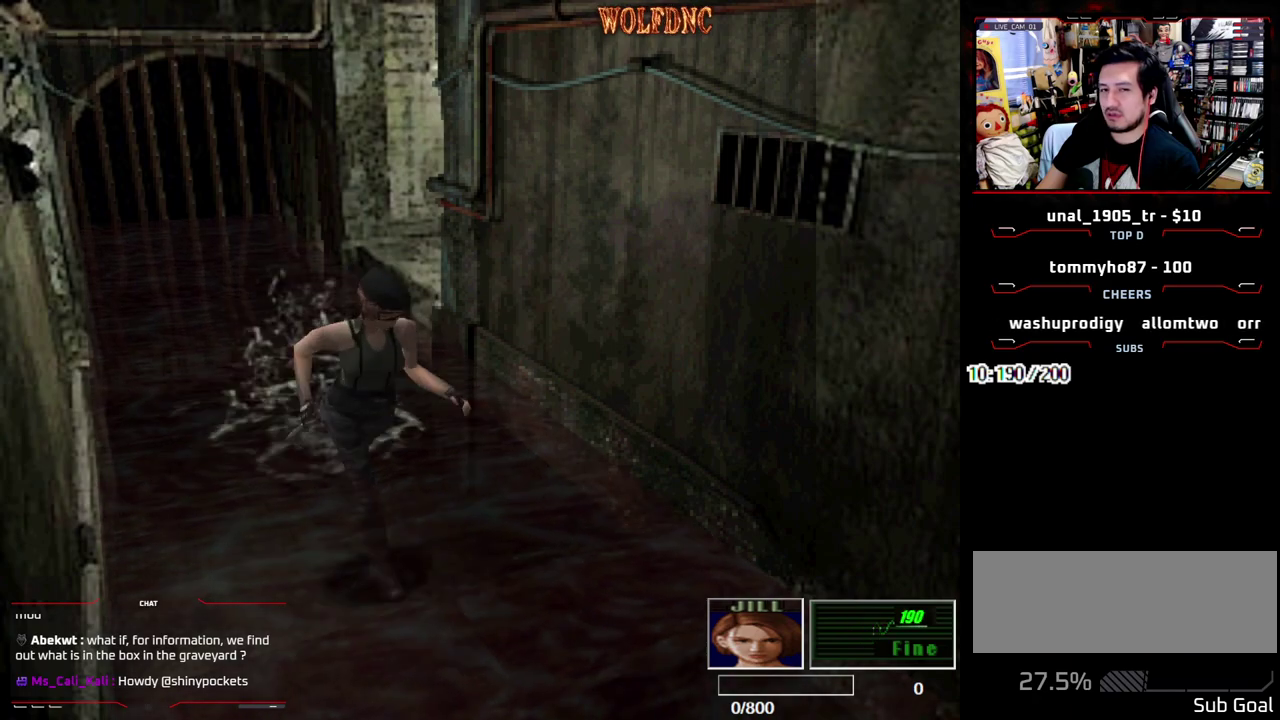
{"buttons": ["SQUARE", "DPAD_UP"], "events": []}
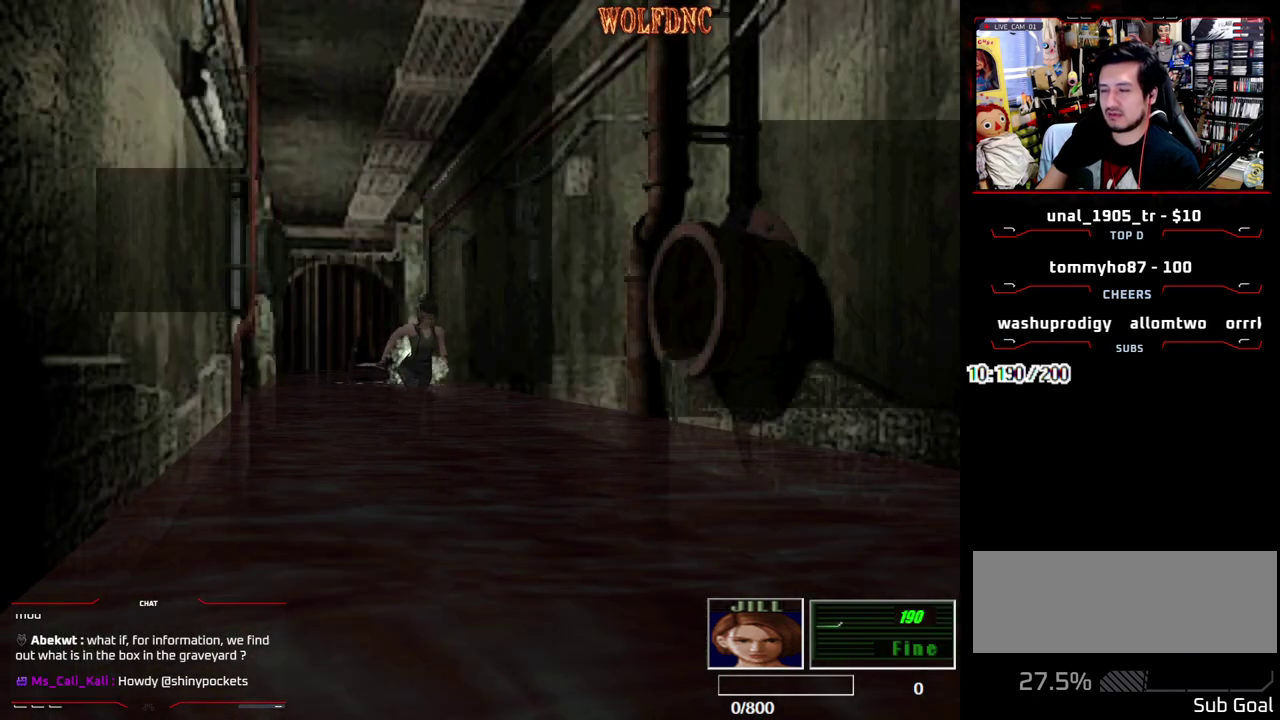
{"buttons": ["SQUARE", "DPAD_UP"], "events": [[250, "DPAD_RIGHT", "down"], [333, "DPAD_RIGHT", "up"]]}
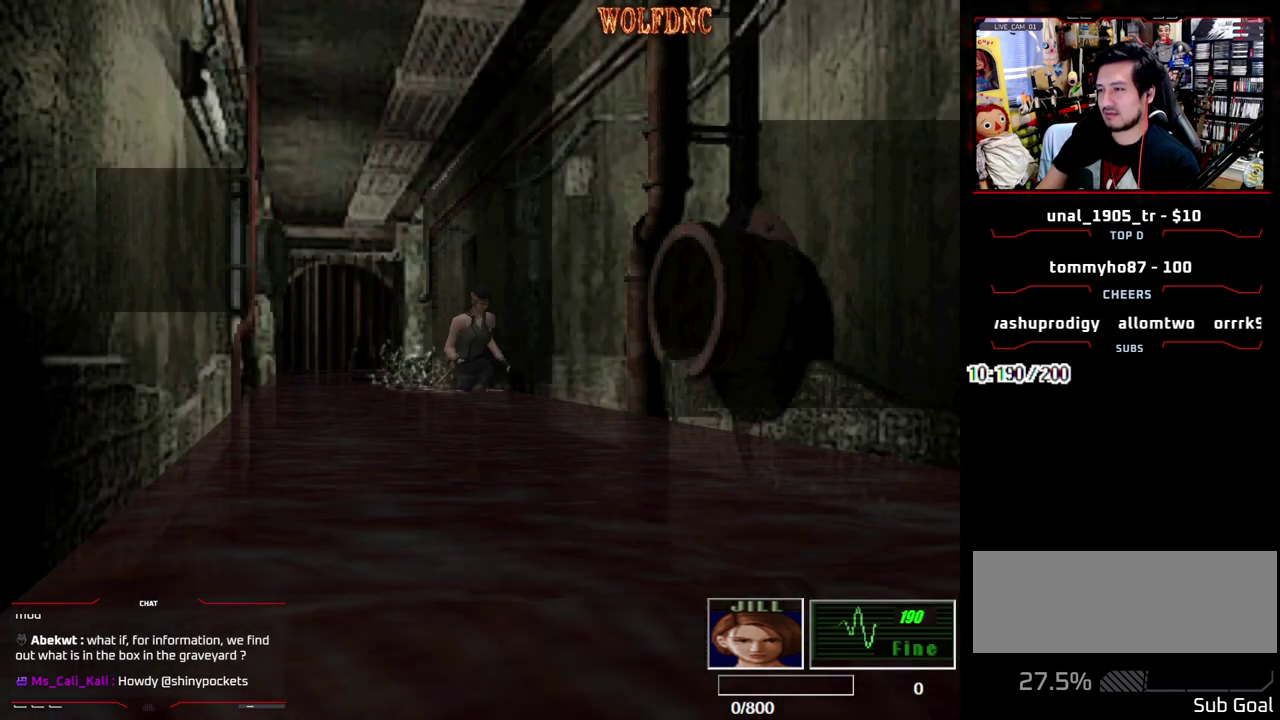
{"buttons": ["SQUARE", "DPAD_UP"], "events": []}
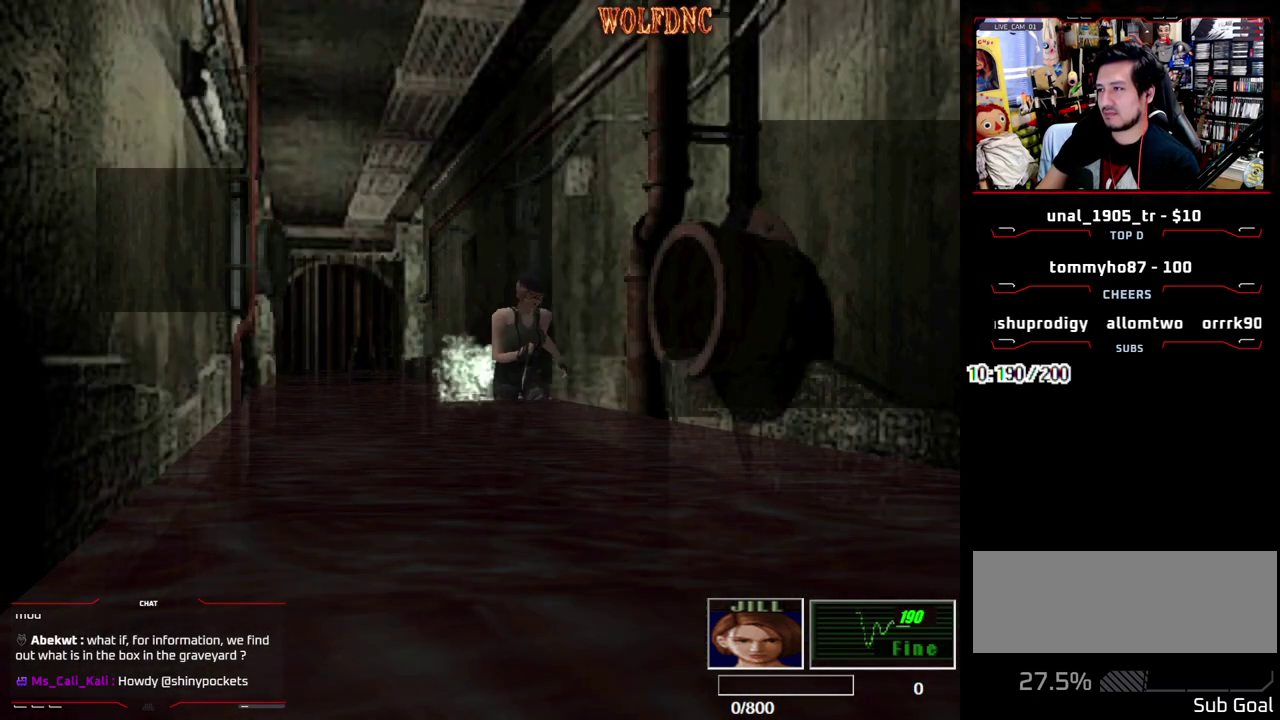
{"buttons": ["SQUARE", "DPAD_UP"], "events": []}
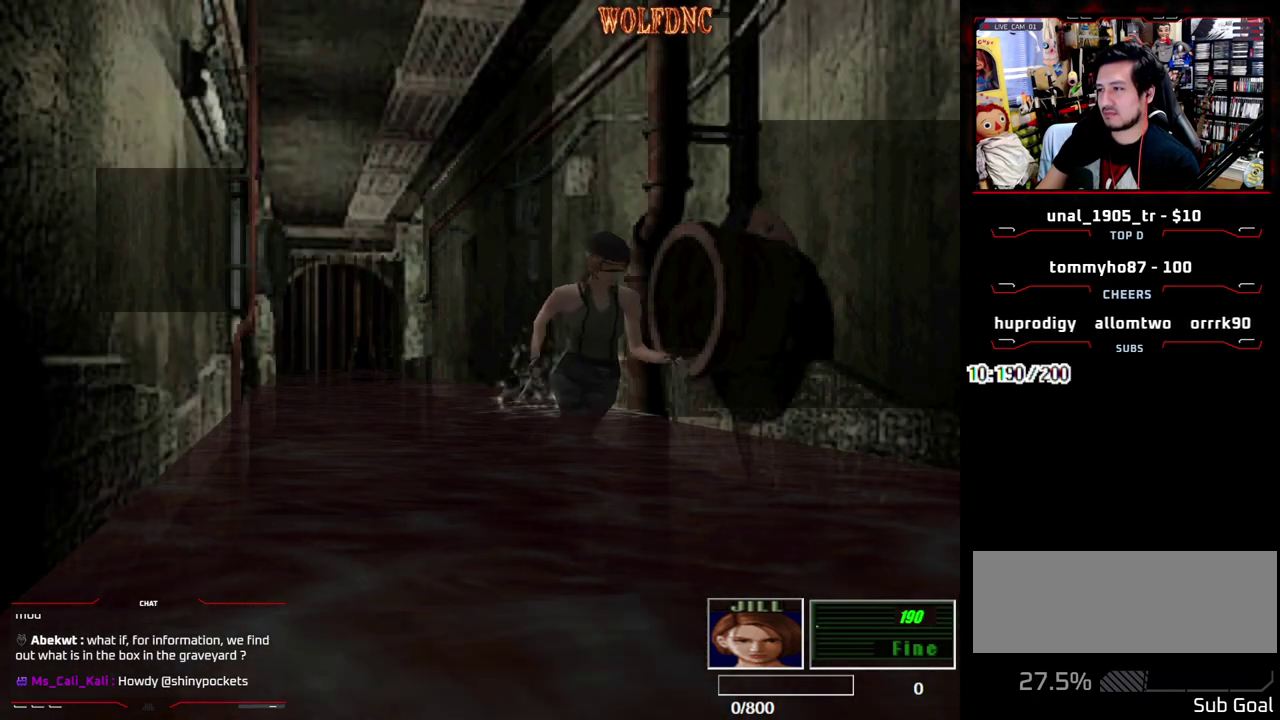
{"buttons": ["SQUARE", "DPAD_UP"], "events": [[100, "DPAD_RIGHT", "down"], [200, "DPAD_RIGHT", "up"]]}
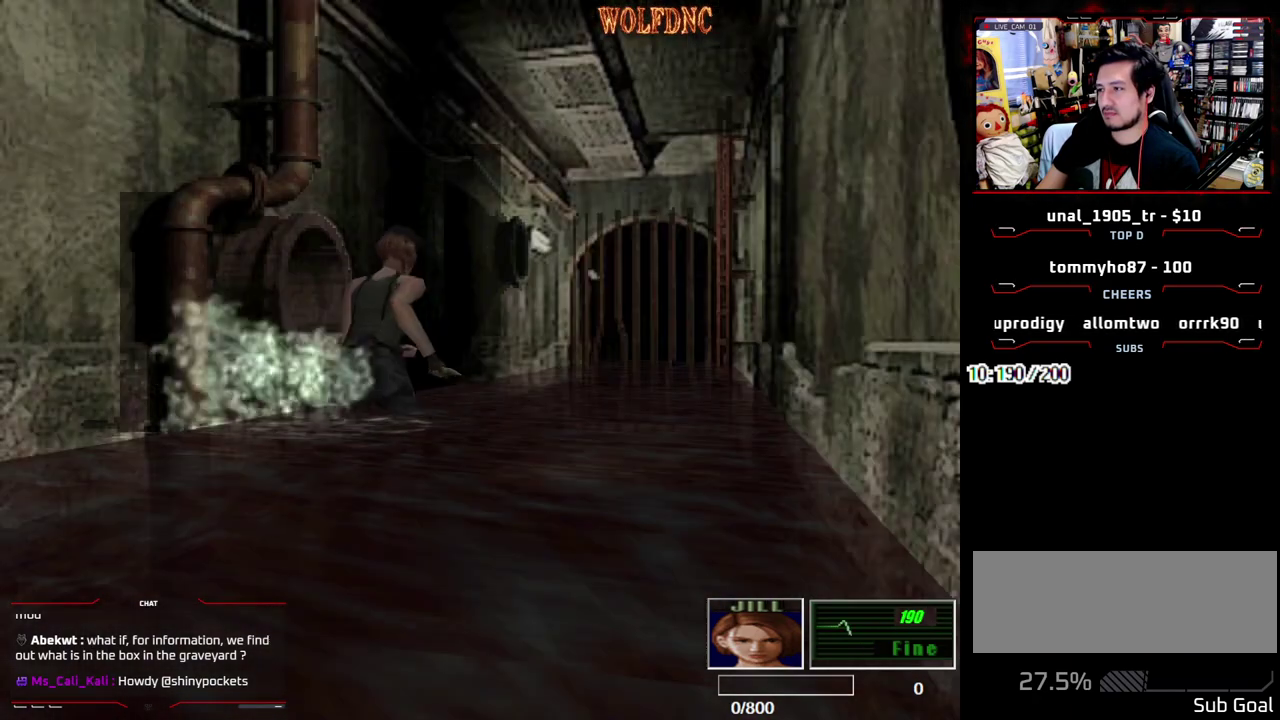
{"buttons": ["SQUARE", "DPAD_UP"], "events": []}
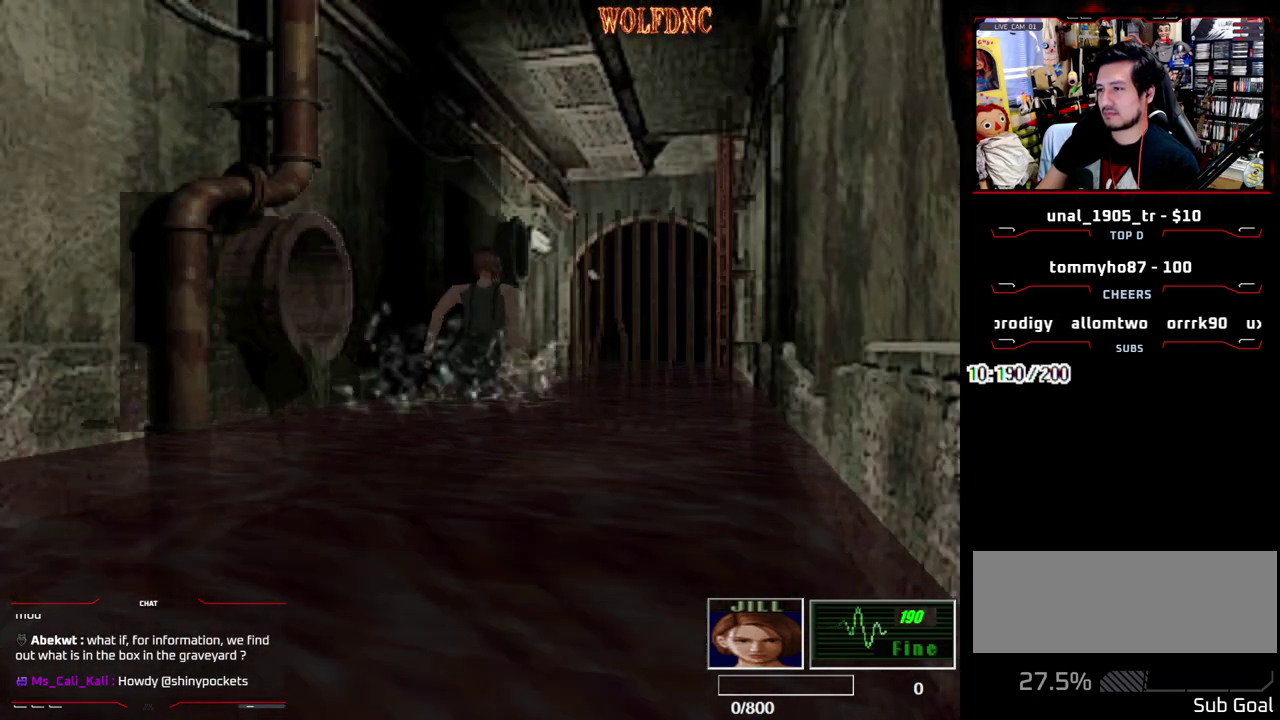
{"buttons": ["SQUARE", "DPAD_UP"], "events": [[267, "DPAD_RIGHT", "down"], [367, "DPAD_RIGHT", "up"]]}
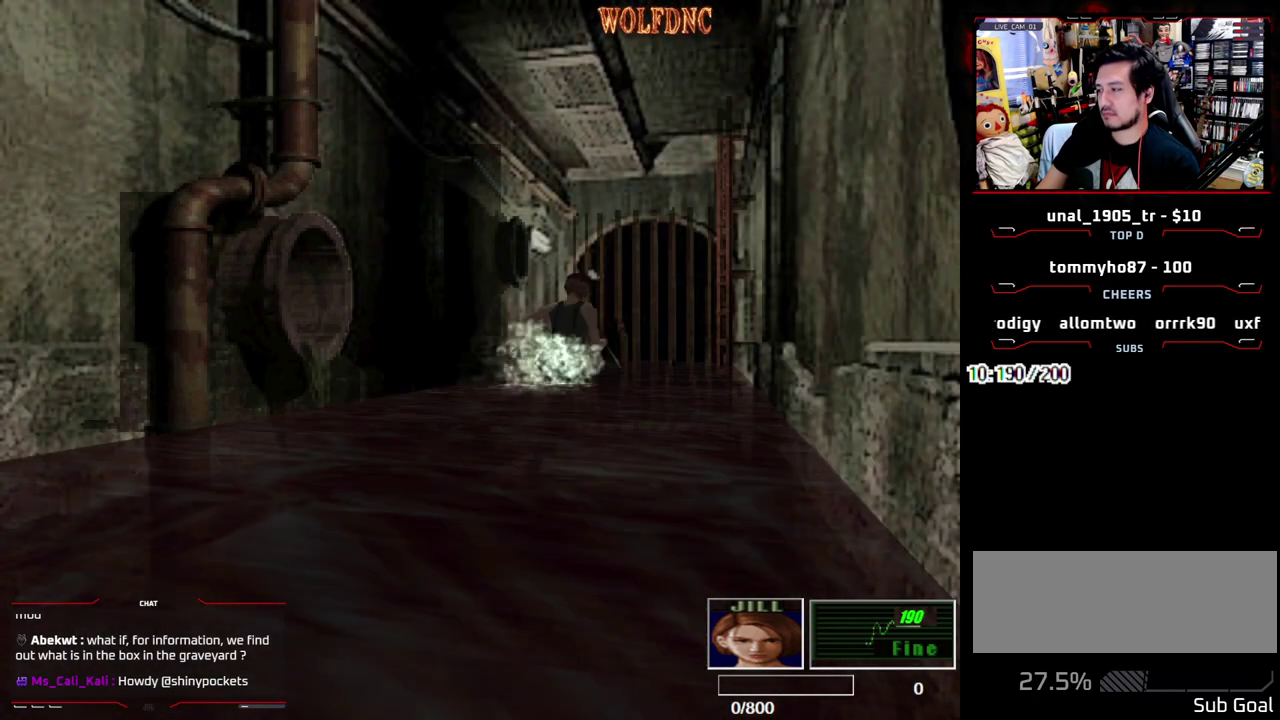
{"buttons": ["CROSS", "SQUARE", "DPAD_UP"], "events": [[100, "CROSS", "down"], [383, "CROSS", "up"], [433, "CROSS", "down"]]}
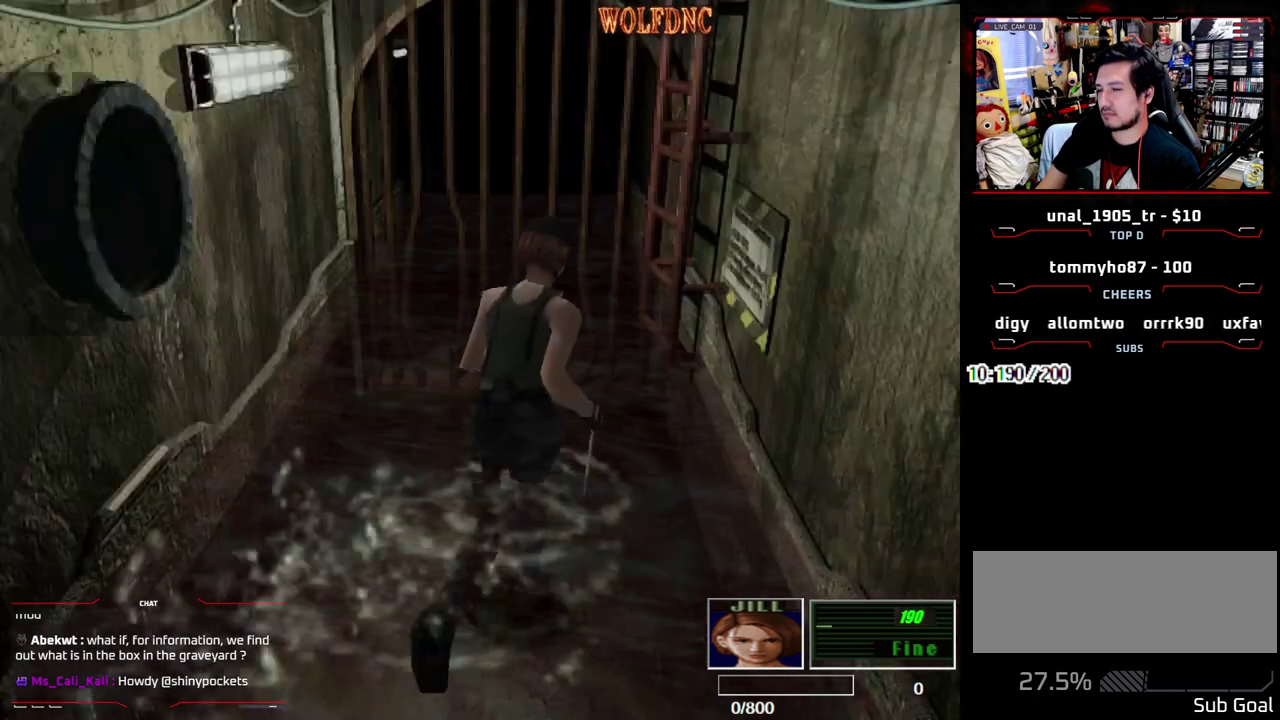
{"buttons": ["CROSS", "SQUARE"], "events": [[67, "CROSS", "up"], [117, "CROSS", "down"], [217, "DPAD_RIGHT", "down"], [400, "DPAD_RIGHT", "up"], [450, "CROSS", "up"], [500, "CROSS", "down"], [500, "DPAD_UP", "up"]]}
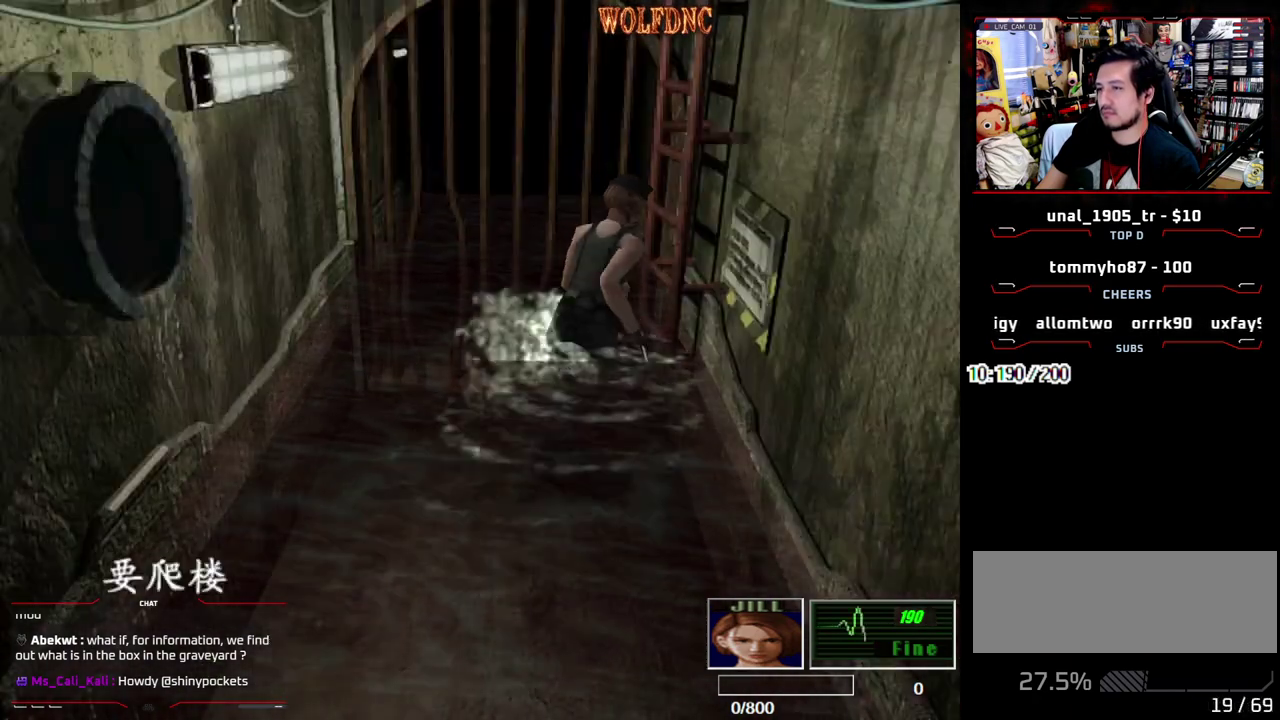
{"buttons": ["CROSS"], "events": [[33, "SQUARE", "up"], [83, "CROSS", "up"], [133, "CROSS", "down"], [183, "CROSS", "up"], [233, "CROSS", "down"], [317, "CROSS", "up"], [367, "CROSS", "down"], [417, "CROSS", "up"], [467, "CROSS", "down"]]}
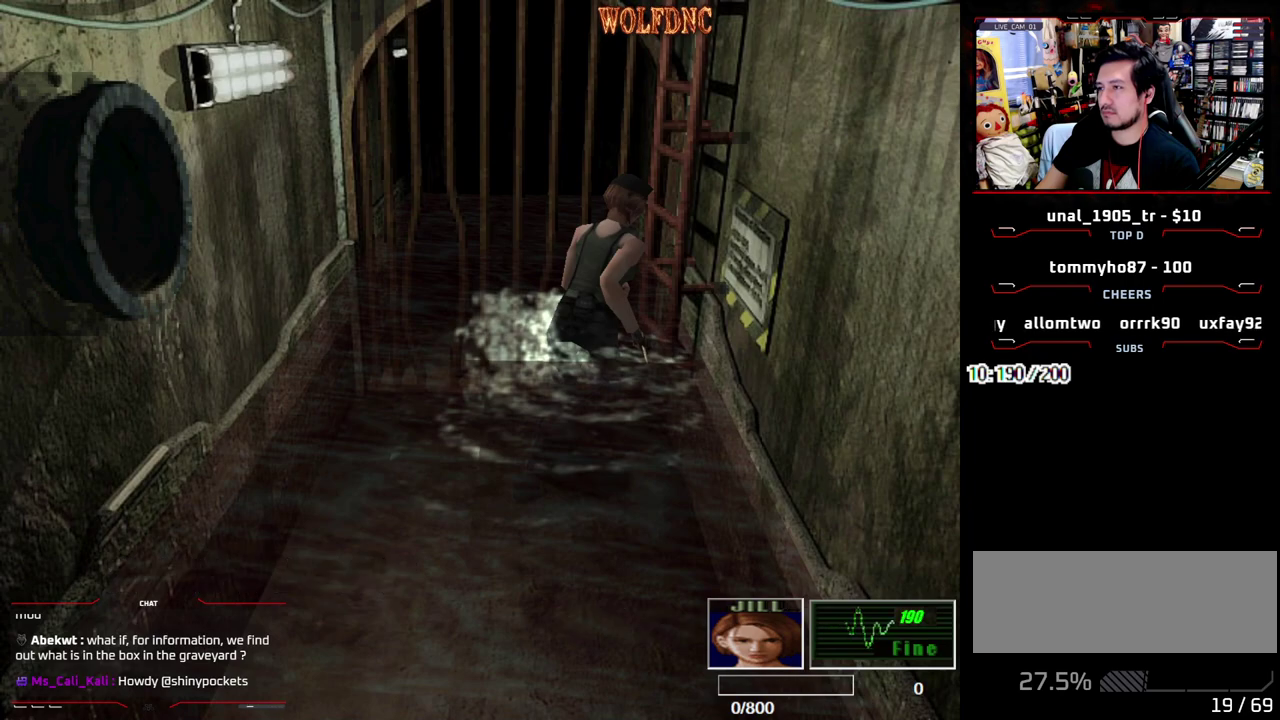
{"buttons": [], "events": [[50, "CROSS", "up"]]}
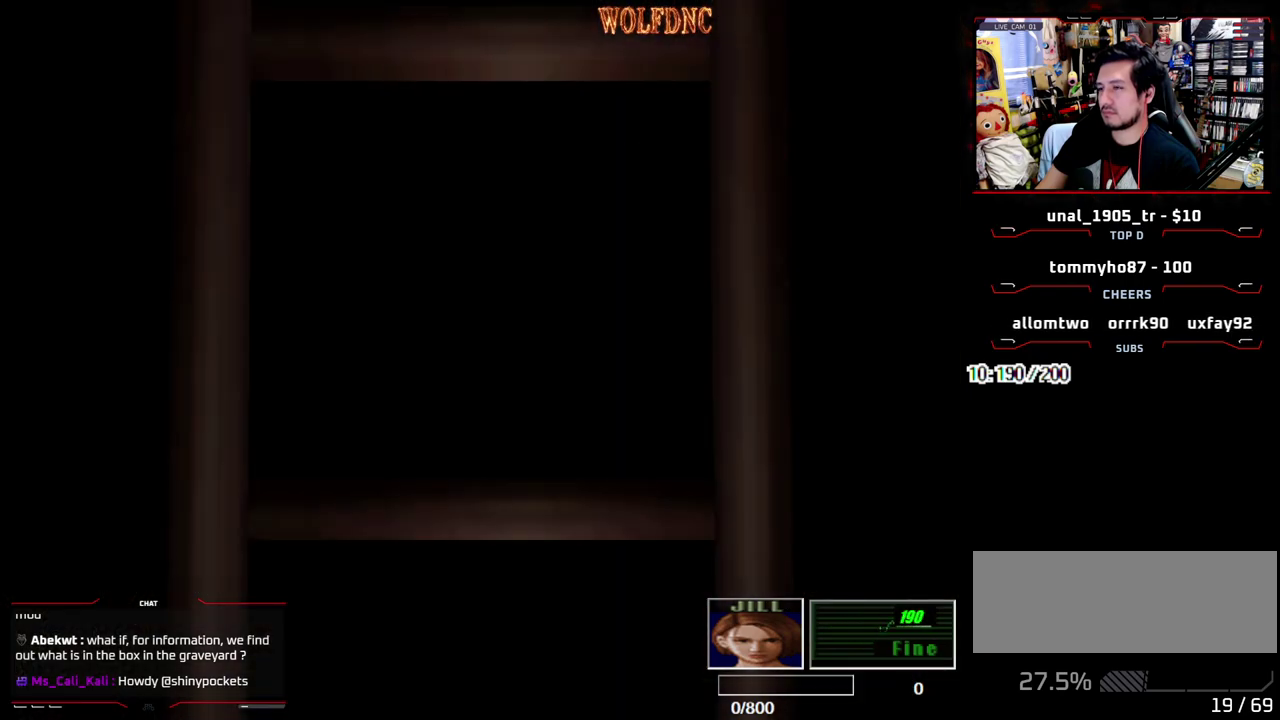
{"buttons": [], "events": []}
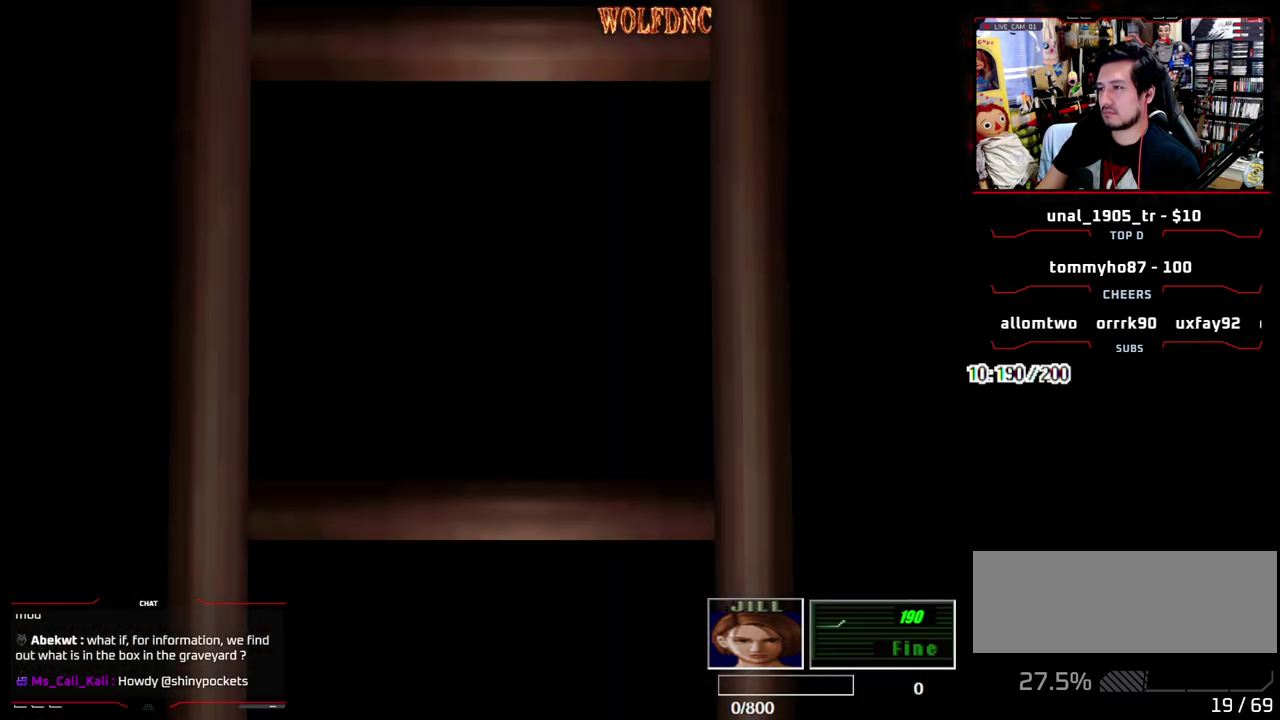
{"buttons": ["DPAD_LEFT"], "events": [[317, "SELECT", "down"], [417, "DPAD_LEFT", "down"], [417, "SELECT", "up"]]}
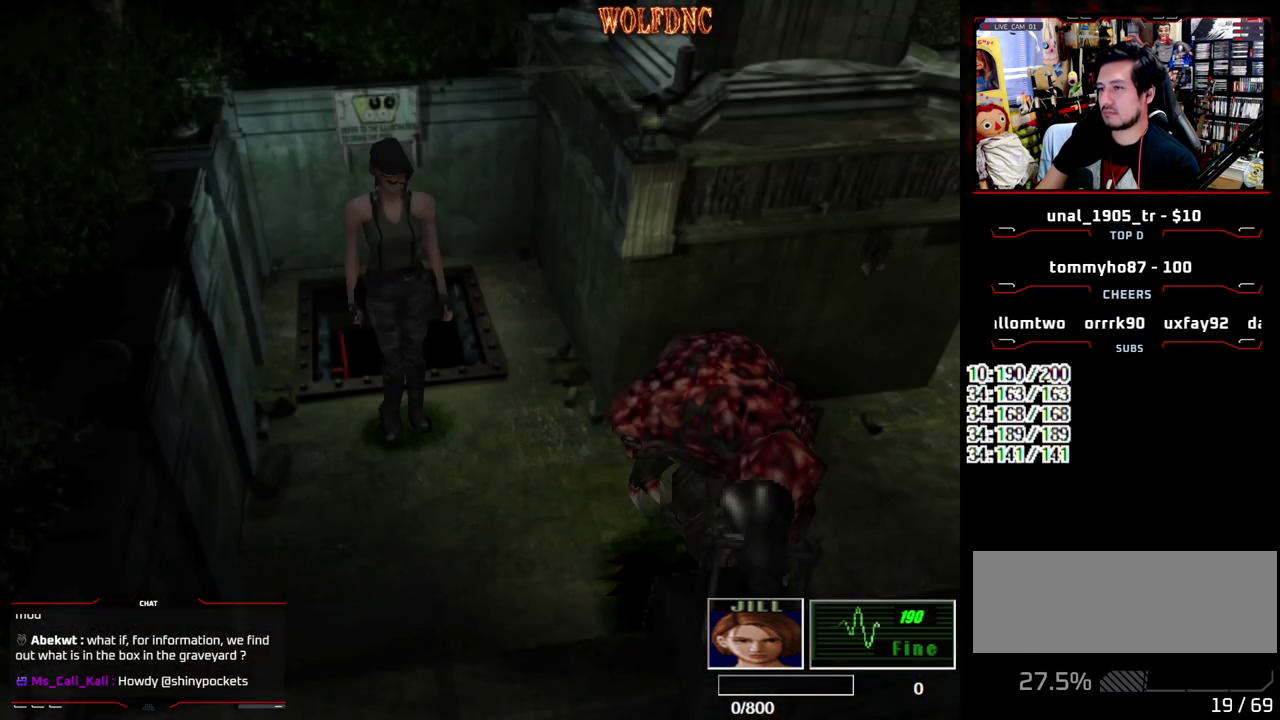
{"buttons": ["DPAD_DOWN"], "events": [[333, "DPAD_DOWN", "down"], [433, "DPAD_LEFT", "up"]]}
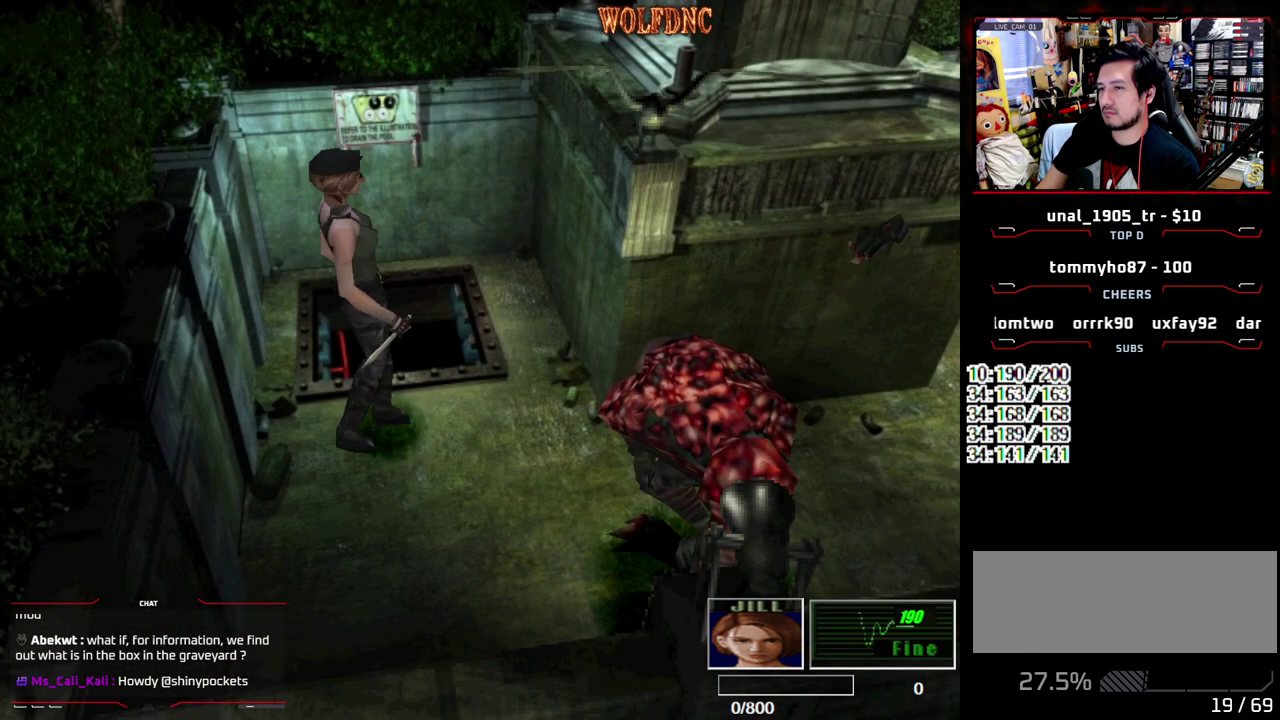
{"buttons": ["DPAD_DOWN"], "events": [[117, "DPAD_RIGHT", "down"], [267, "DPAD_RIGHT", "up"]]}
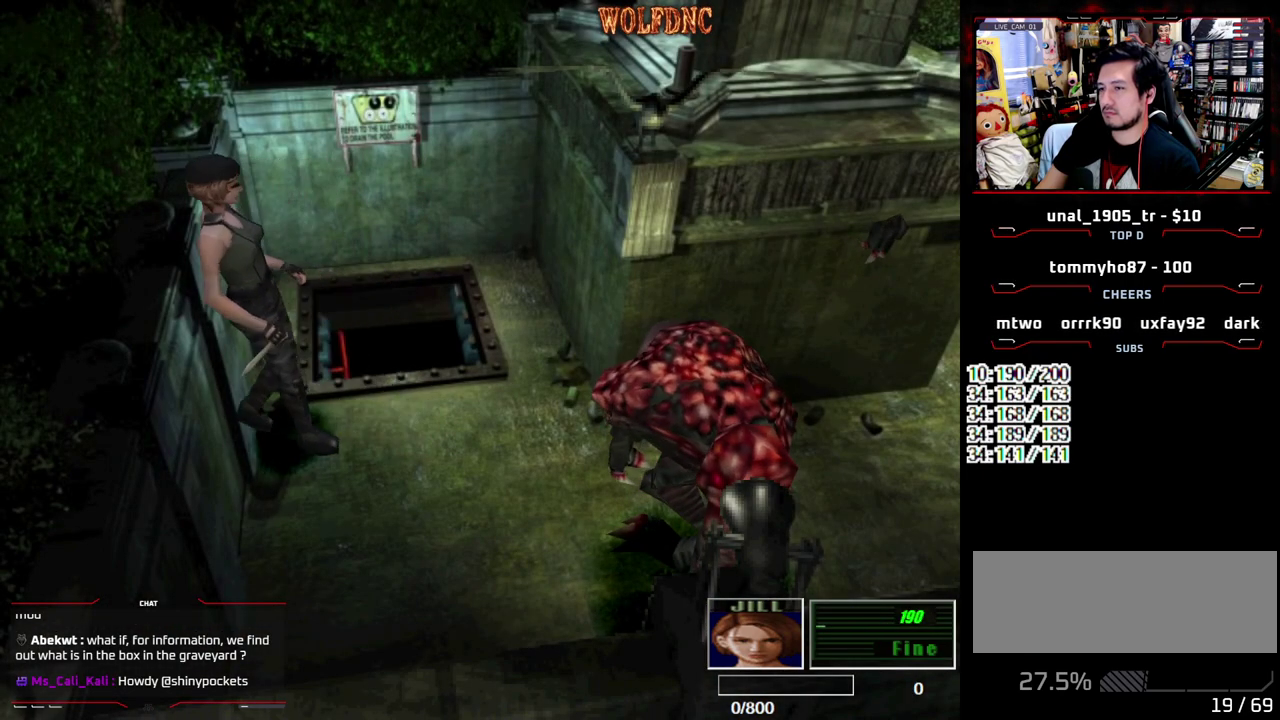
{"buttons": [], "events": [[83, "DPAD_DOWN", "up"]]}
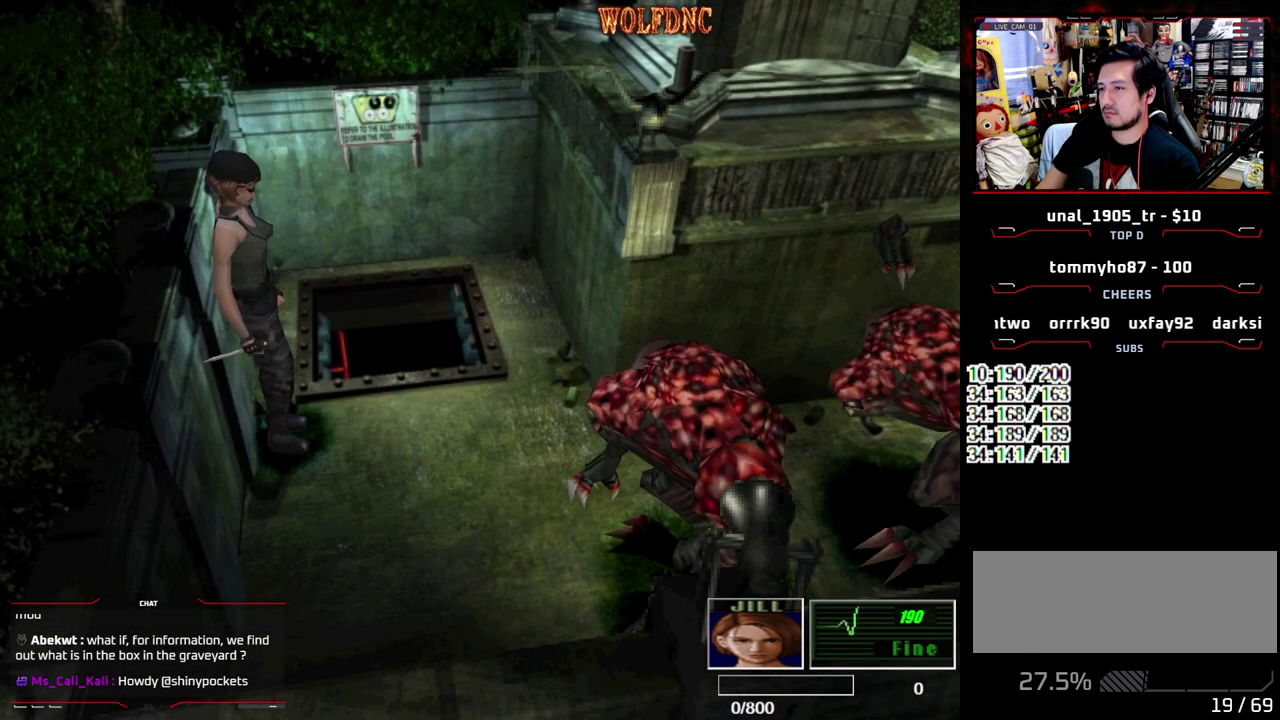
{"buttons": ["SQUARE", "DPAD_UP"], "events": [[283, "DPAD_UP", "down"], [333, "SQUARE", "down"]]}
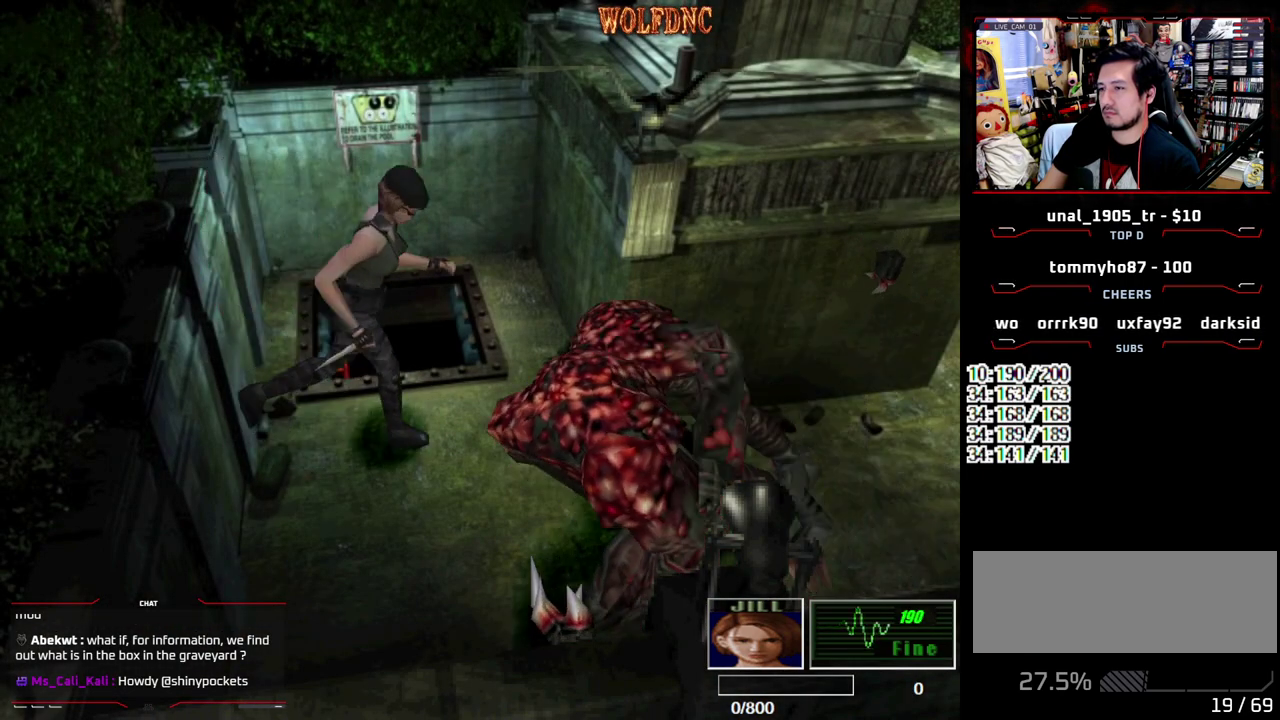
{"buttons": ["SQUARE", "DPAD_UP", "DPAD_LEFT"], "events": [[67, "DPAD_RIGHT", "down"], [400, "DPAD_LEFT", "down"], [400, "DPAD_RIGHT", "up"]]}